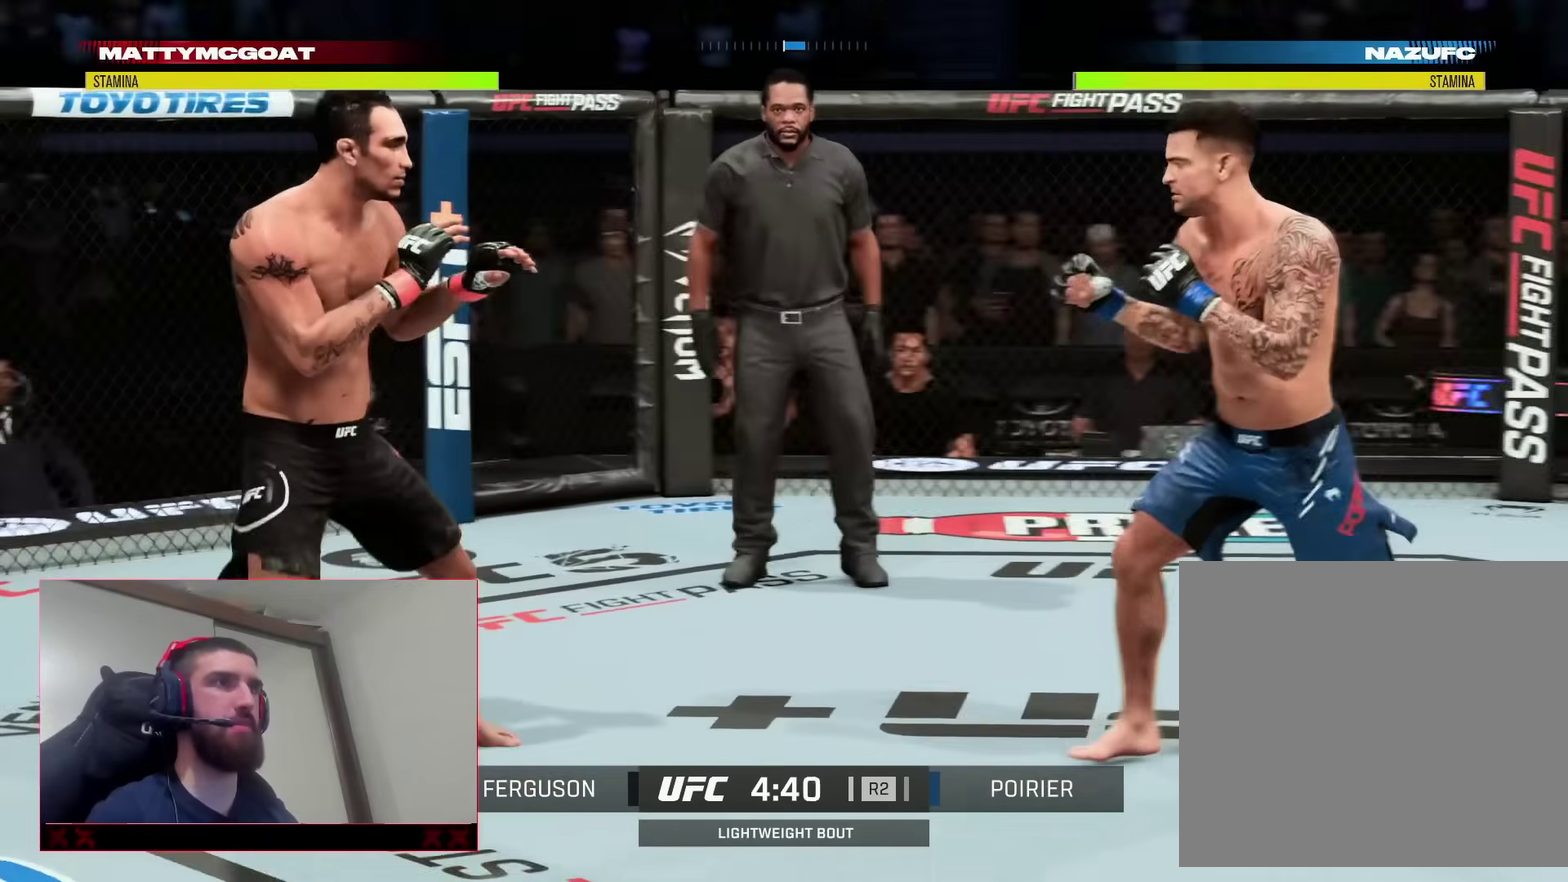
Gameplay with a controller (PlayStation layout); each line is a JSON object with the inputs held at the frame after it (dt_ms = milliseconds from this image to that frame). "events" lists button and stick changes between this image and that frame as [ms after this image, input, new state], when the widget could be followed in between. Not read: L1 R1.
{"dt_ms": 600, "buttons": [], "left_stick": "up-right", "right_stick": "center", "events": [[33, "left_stick", "down-right"], [117, "left_stick", "up-right"], [183, "left_stick", "up"], [317, "left_stick", "up-right"], [433, "left_stick", "up"], [567, "left_stick", "up-right"]]}
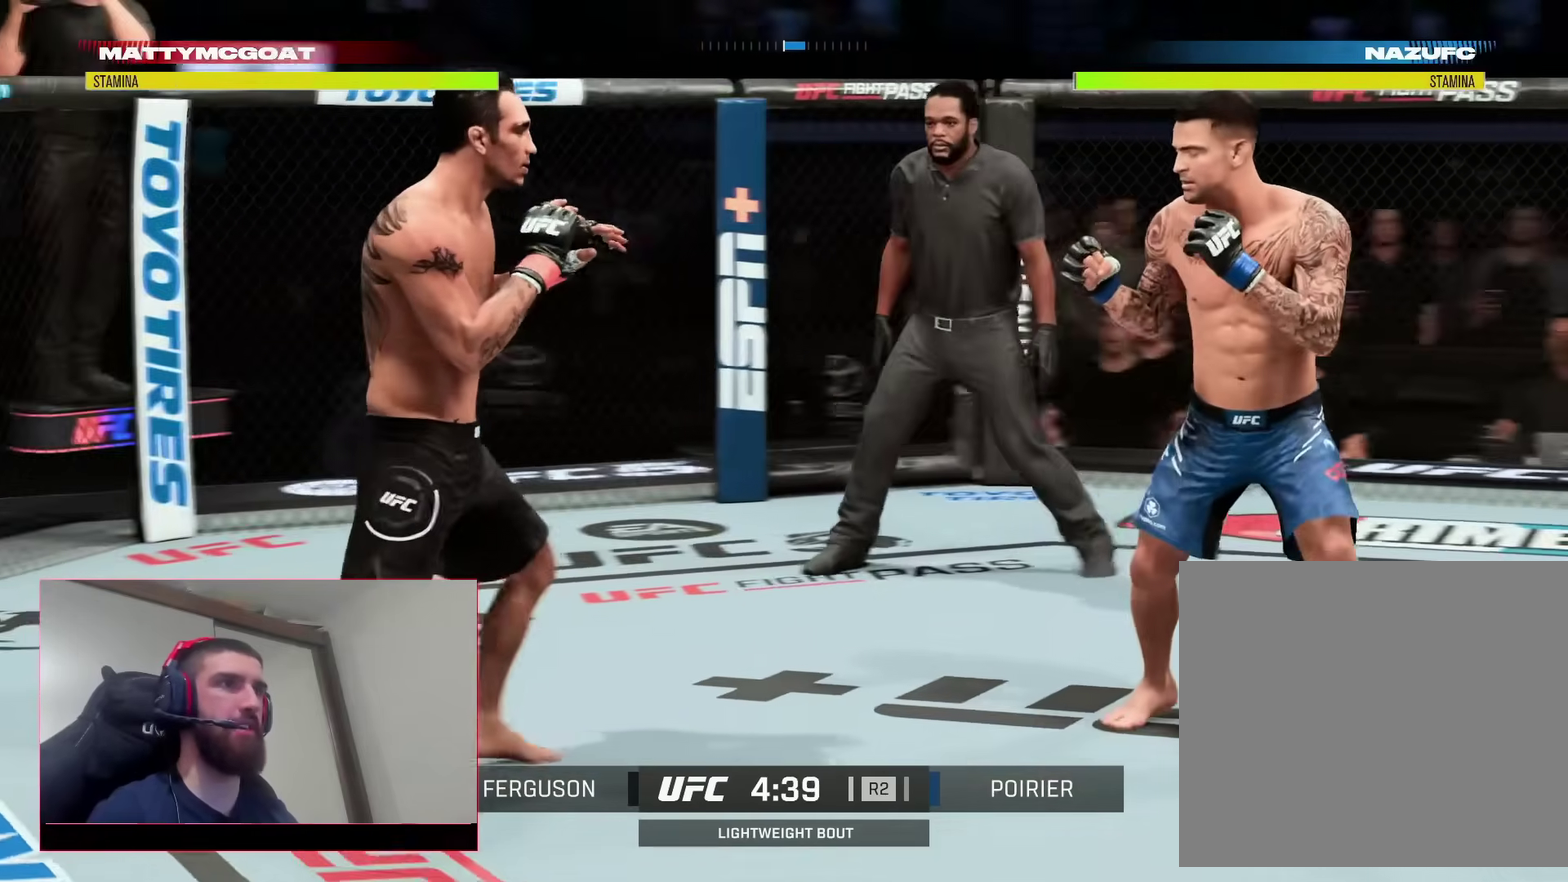
{"dt_ms": 400, "buttons": ["R2"], "left_stick": "right", "right_stick": "center"}
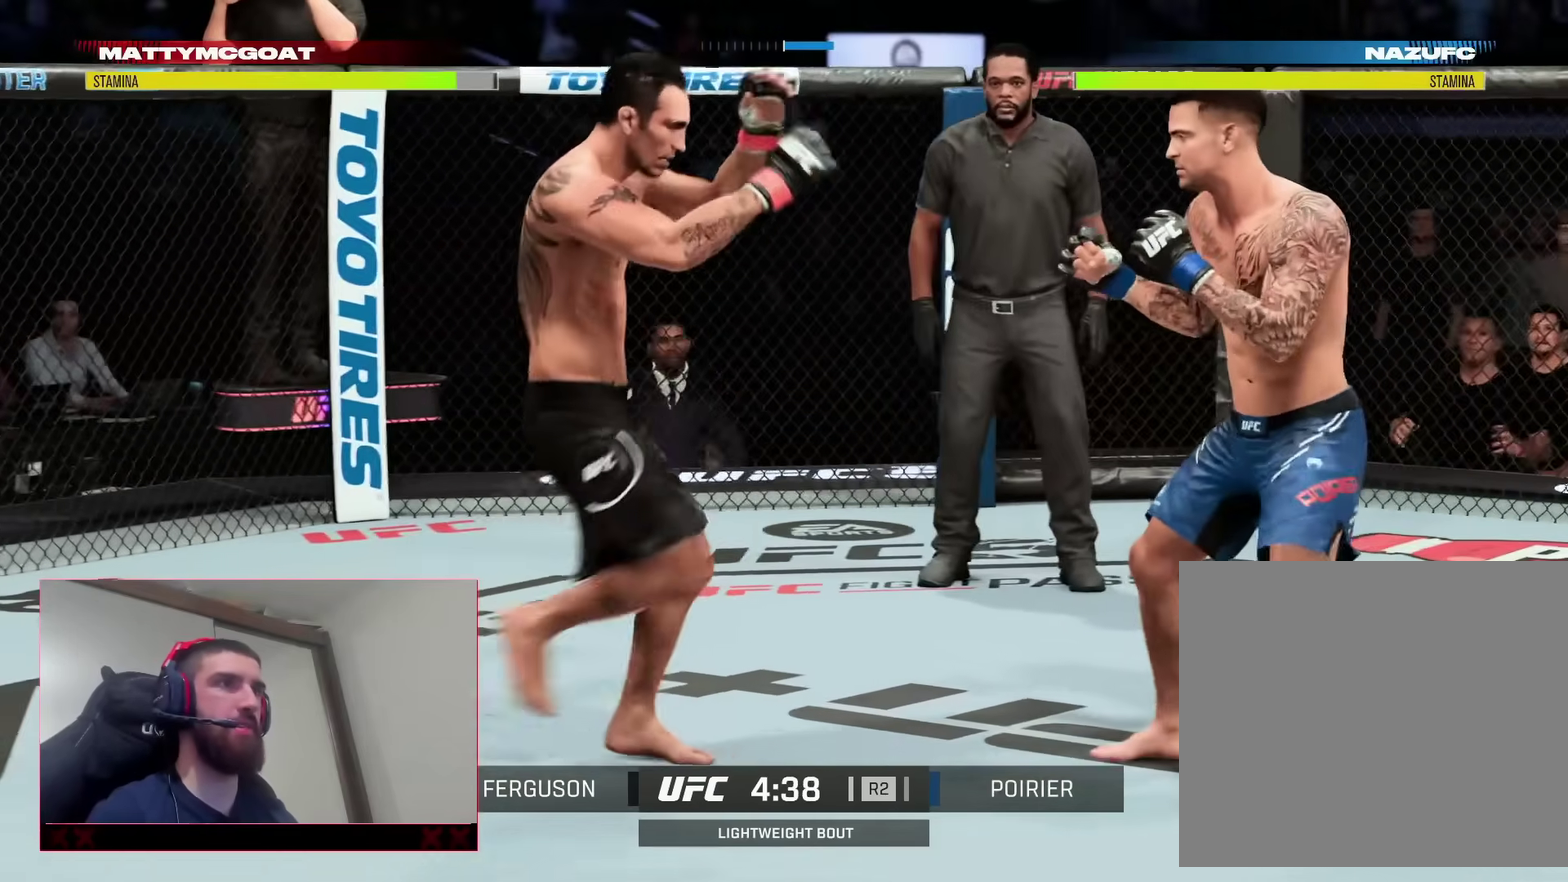
{"dt_ms": 500, "buttons": ["SQUARE", "L2"], "left_stick": "center", "right_stick": "center", "events": [[217, "left_stick", "left"], [250, "R2", "up"], [283, "TRIANGLE", "down"], [367, "left_stick", "center"], [400, "TRIANGLE", "up"], [467, "L2", "down"], [500, "SQUARE", "down"]]}
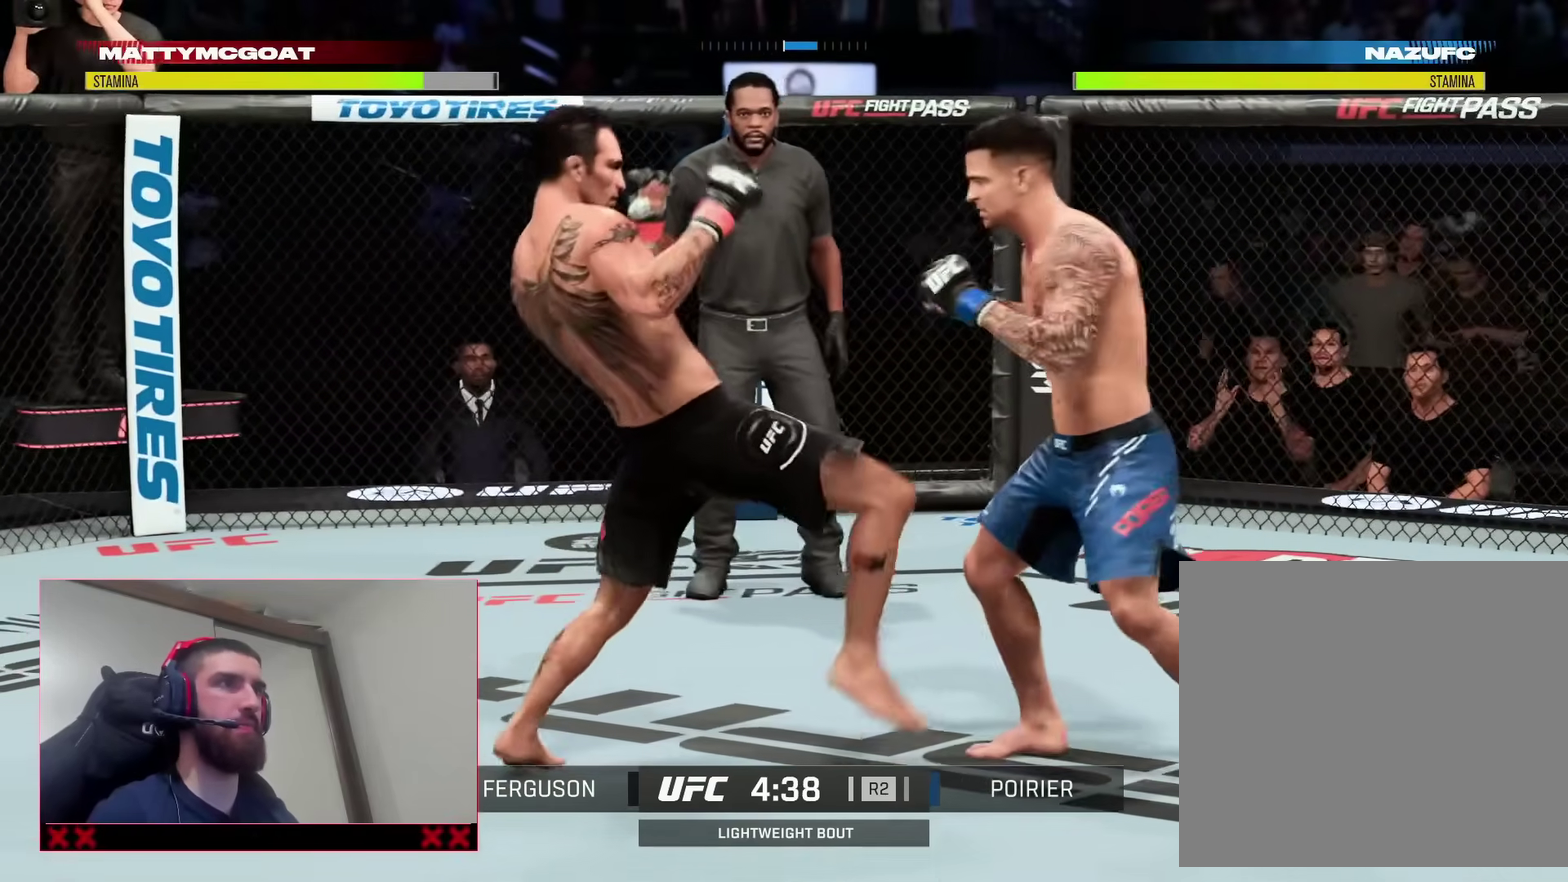
{"dt_ms": 500, "buttons": [], "left_stick": "center", "right_stick": "center", "events": [[100, "L2", "up"], [117, "SQUARE", "up"]]}
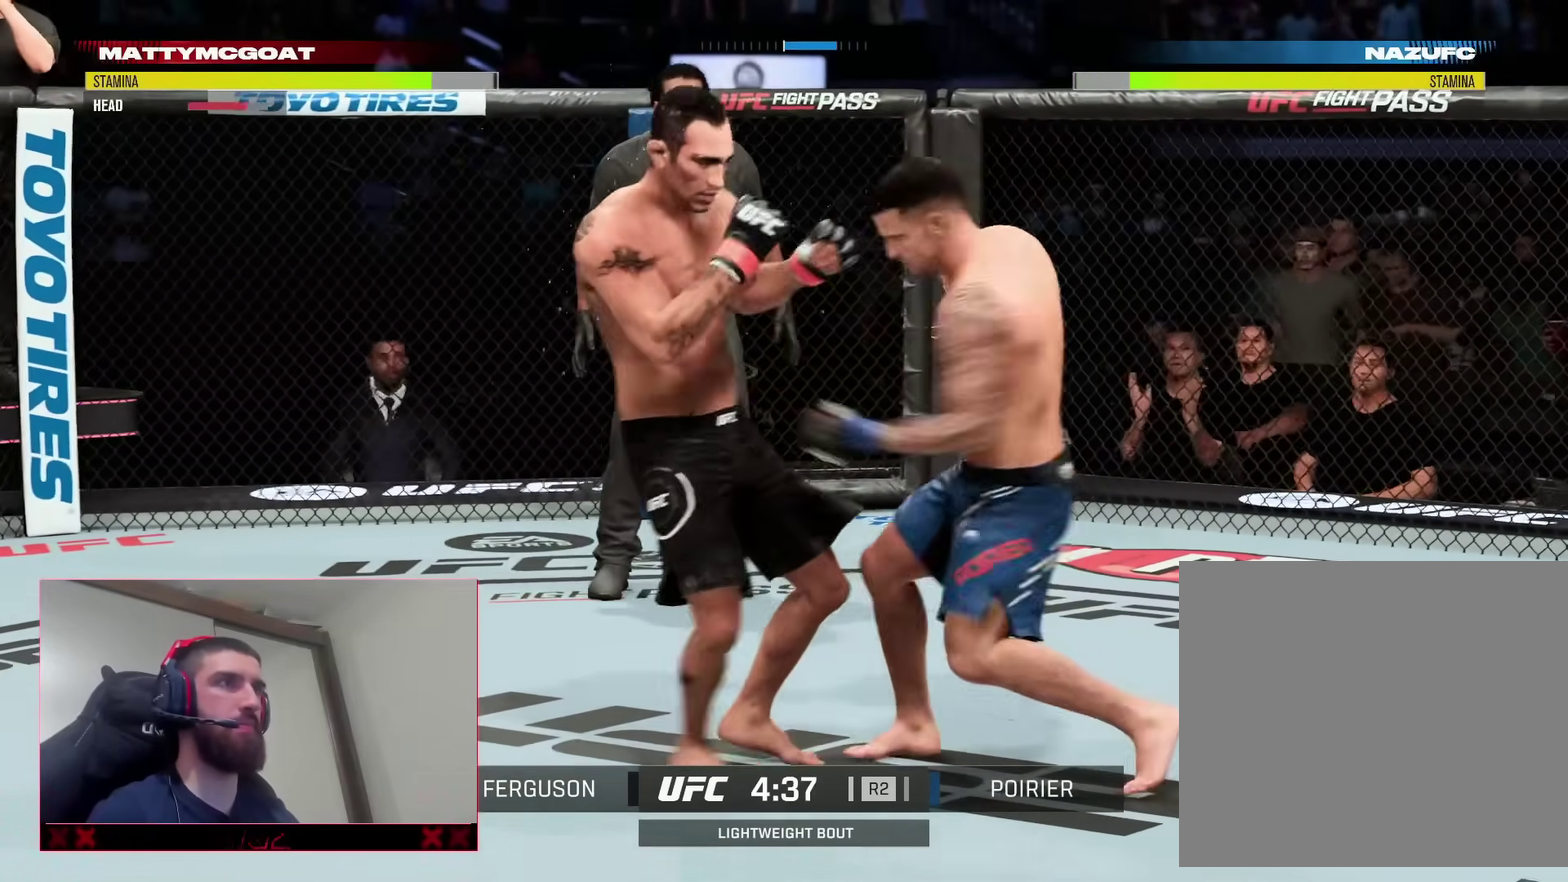
{"dt_ms": 300, "buttons": [], "left_stick": "right", "right_stick": "center", "events": [[67, "R2", "down"], [67, "left_stick", "right"], [300, "R2", "up"]]}
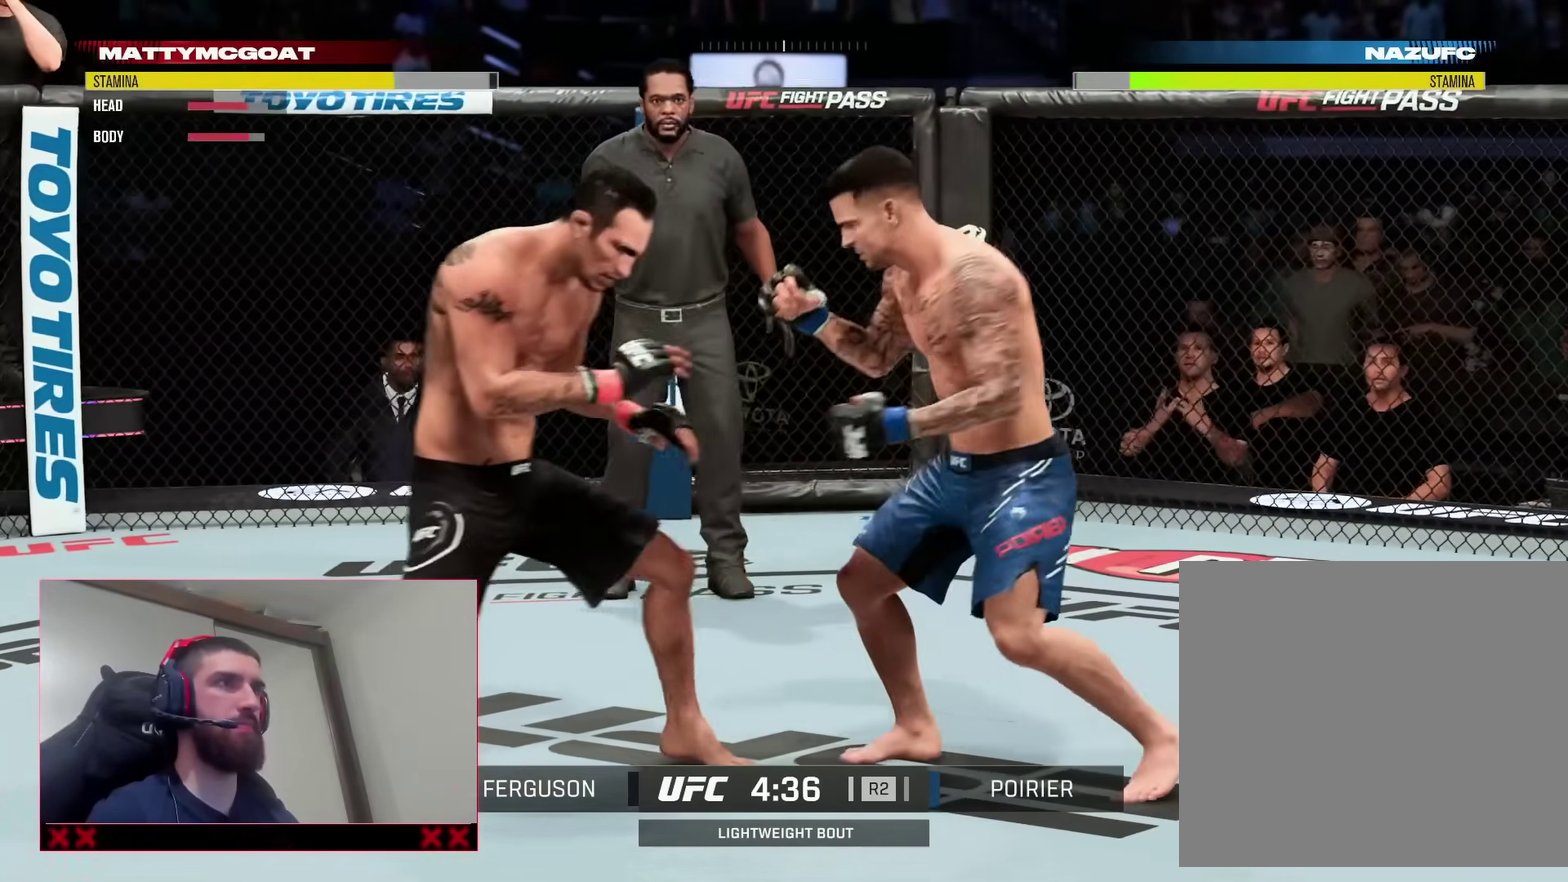
{"dt_ms": 900, "buttons": [], "left_stick": "down-right", "right_stick": "center"}
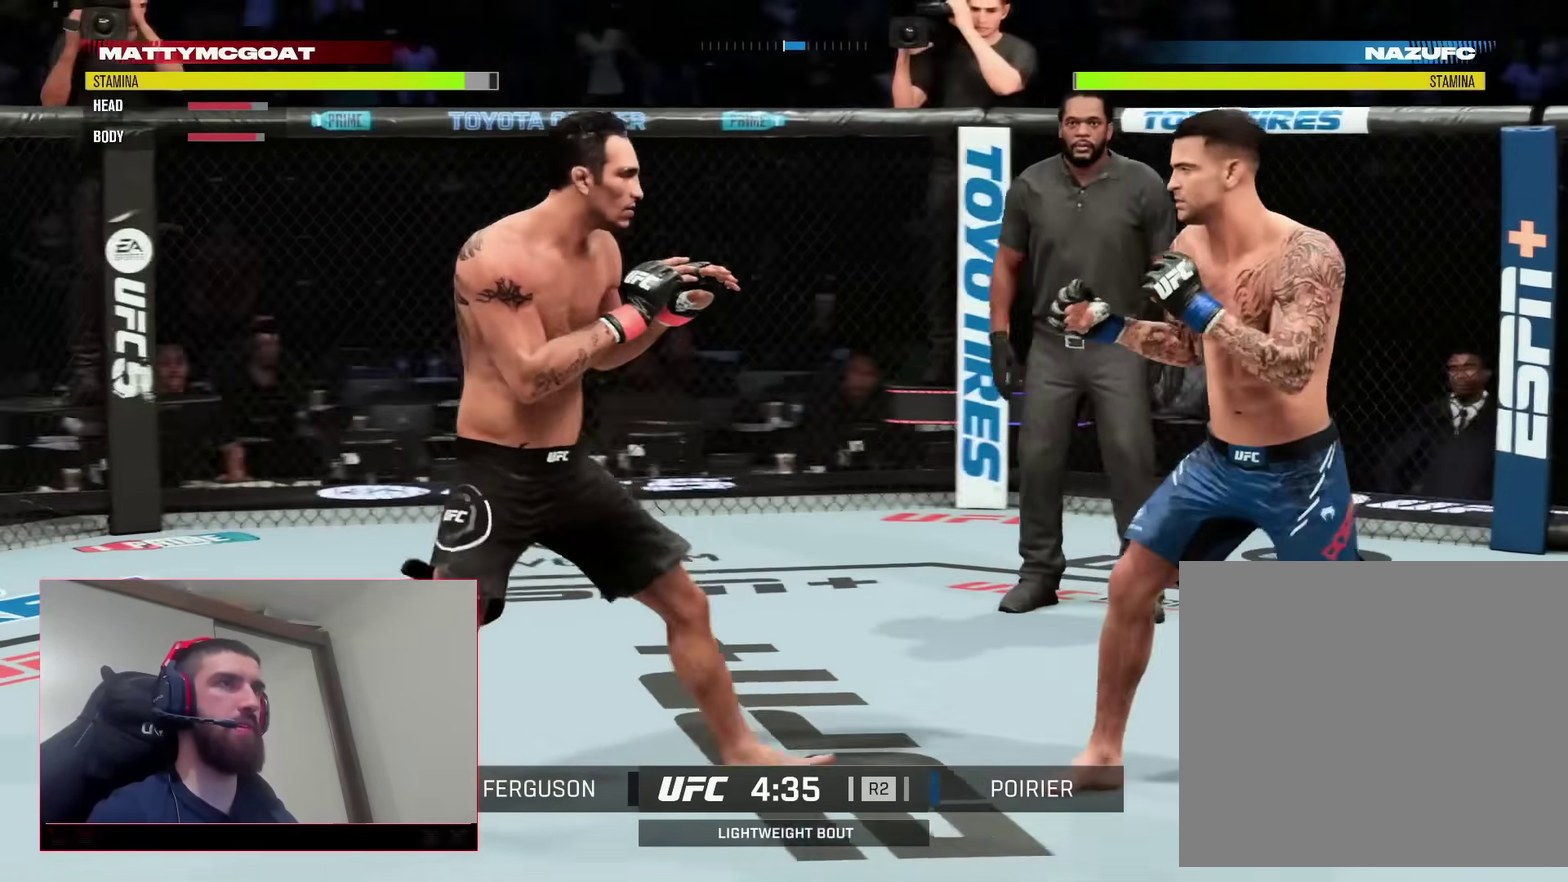
{"dt_ms": 300, "buttons": ["R2"], "left_stick": "up-right", "right_stick": "center"}